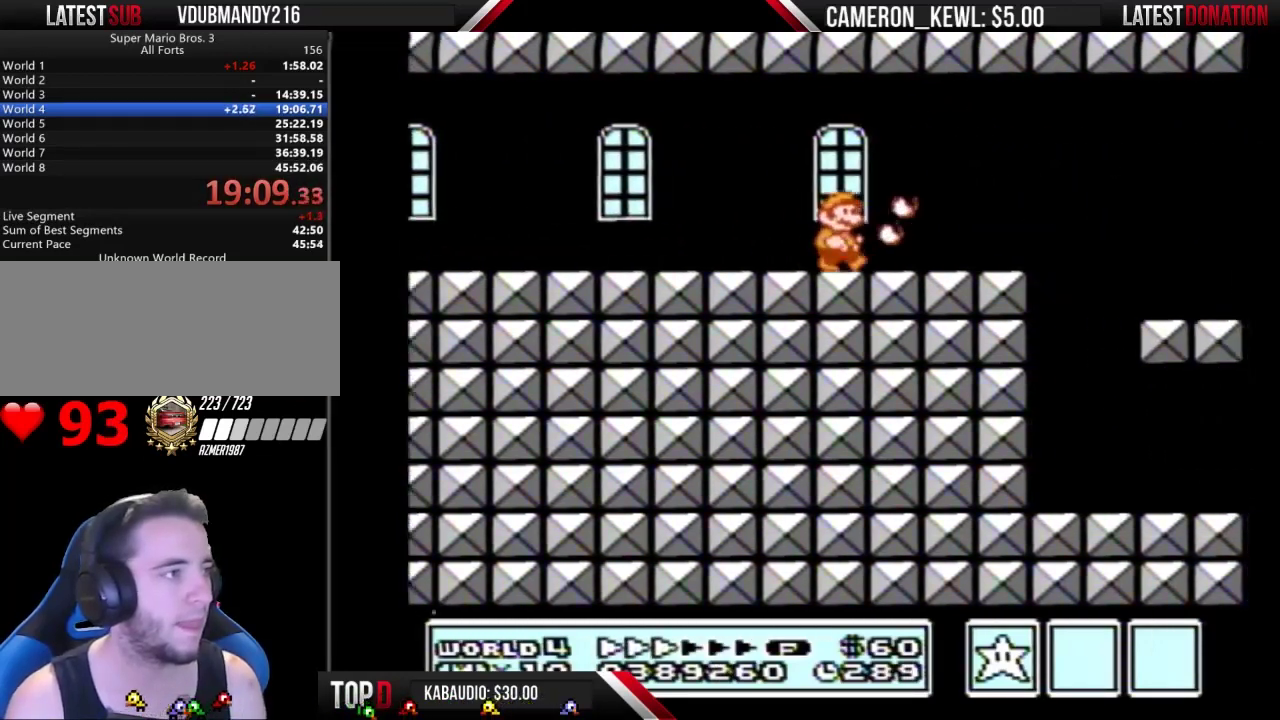
Gameplay with a controller (Nintendo layout); each line is a JSON object with the inputs held at the frame after it. "events" lists button and stick changes between this image and that frame as [ms after this image, input, new state], when the widget could be followed in between. Not read: L3 R3.
{"buttons": ["B", "DPAD_RIGHT"], "events": [[333, "A", "down"], [400, "A", "up"]]}
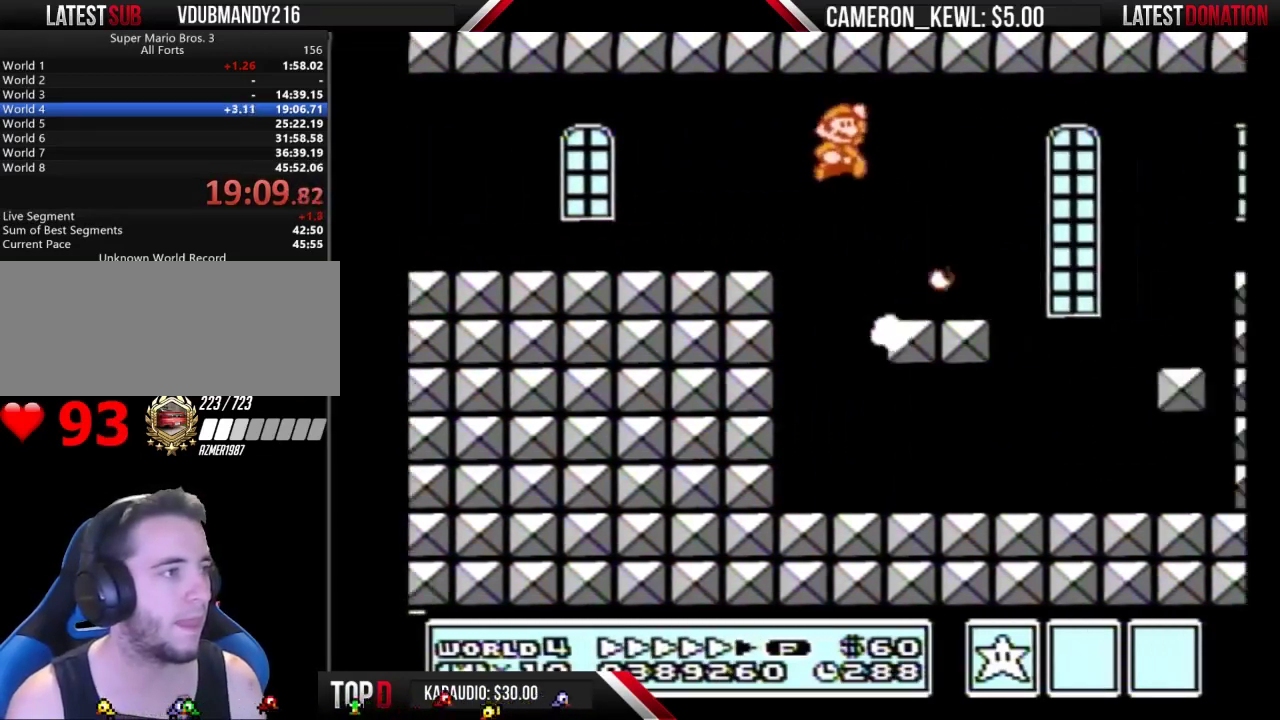
{"buttons": ["B", "DPAD_RIGHT"], "events": [[300, "DPAD_RIGHT", "up"], [333, "DPAD_LEFT", "down"], [467, "DPAD_LEFT", "up"], [500, "DPAD_RIGHT", "down"]]}
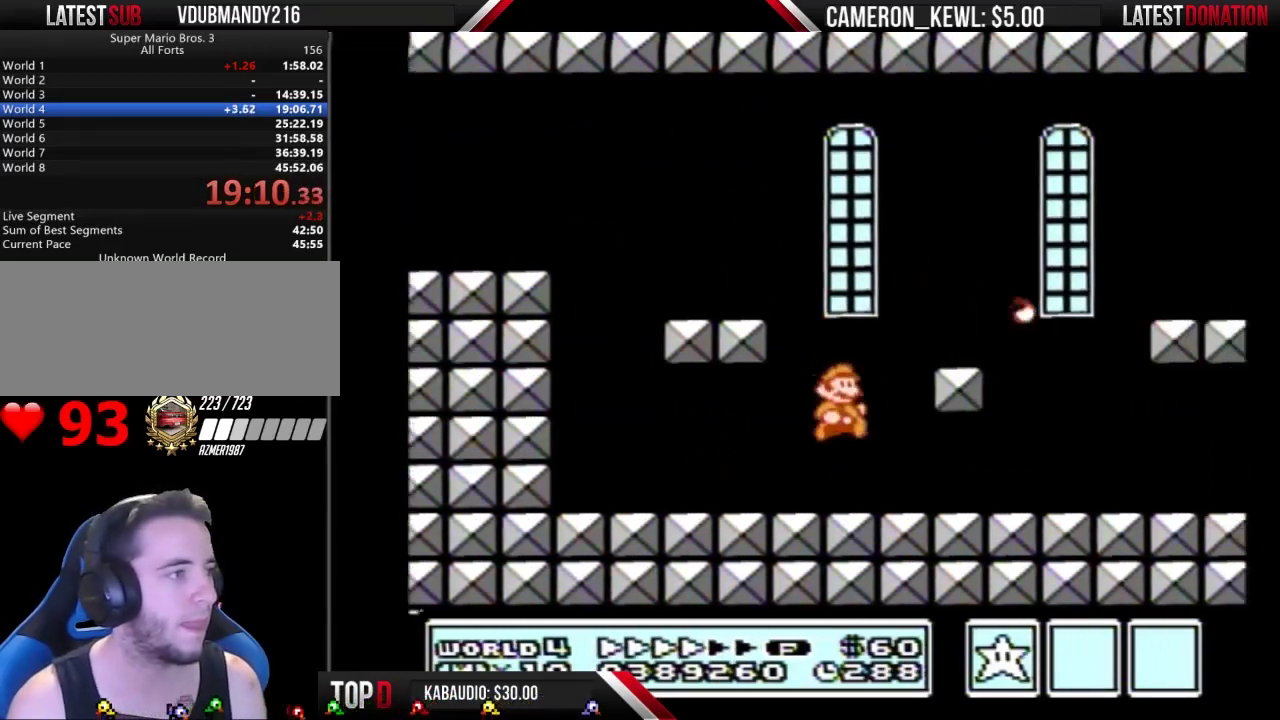
{"buttons": ["B", "DPAD_RIGHT"], "events": []}
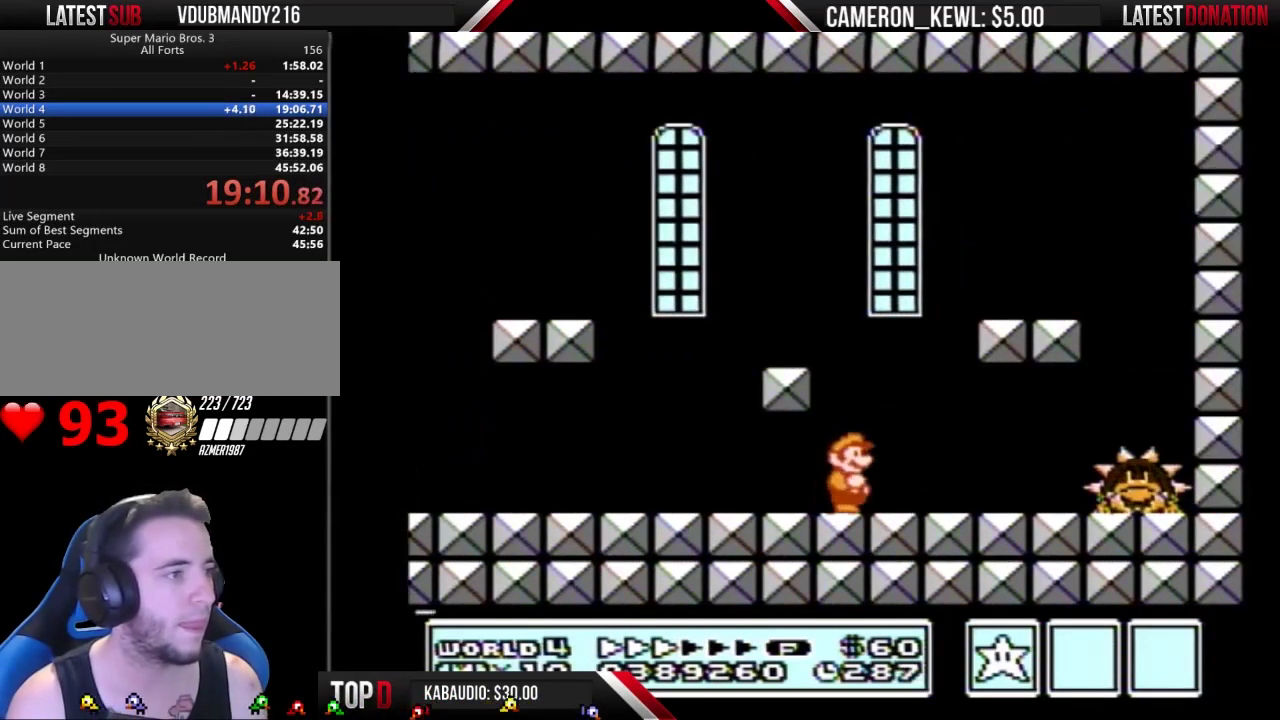
{"buttons": [], "events": [[100, "B", "up"], [133, "B", "down"], [200, "B", "up"], [267, "B", "down"], [300, "DPAD_RIGHT", "up"], [333, "B", "up"], [400, "B", "down"], [500, "B", "up"]]}
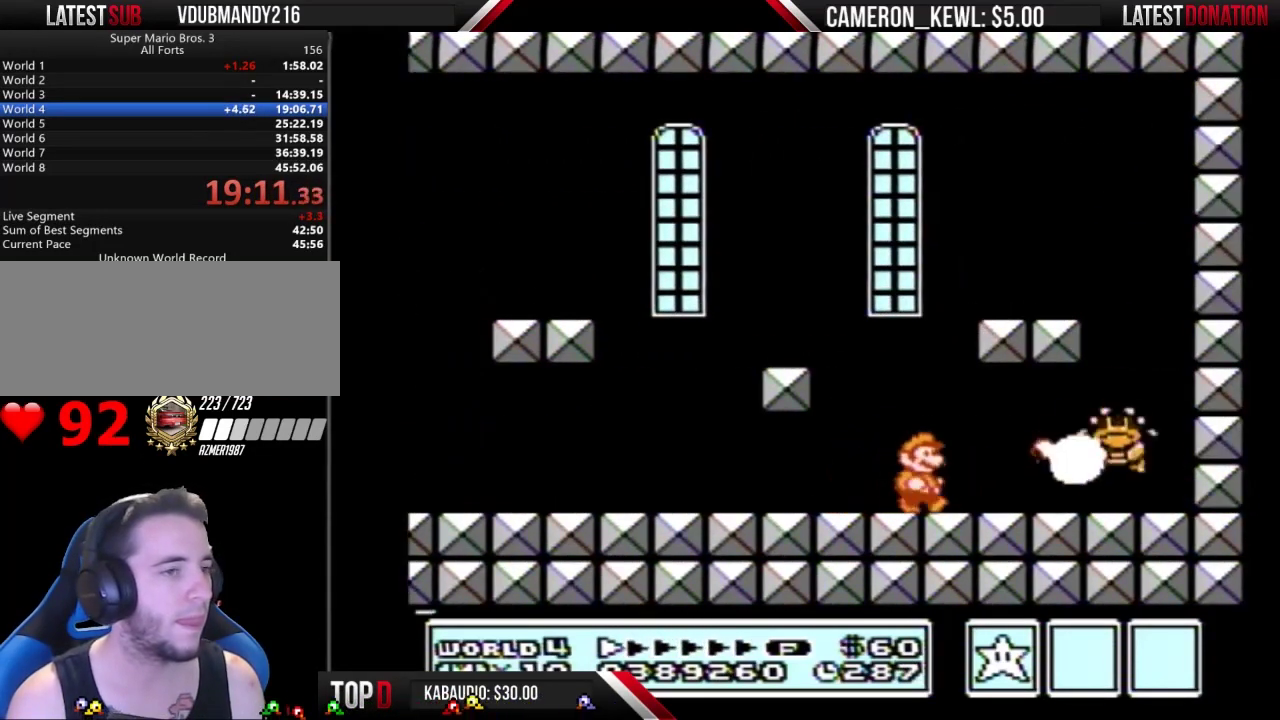
{"buttons": ["B"], "events": [[33, "B", "down"], [133, "B", "up"], [133, "DPAD_RIGHT", "down"], [167, "B", "down"], [233, "B", "up"], [233, "DPAD_RIGHT", "up"], [300, "B", "down"], [400, "B", "up"], [433, "B", "down"]]}
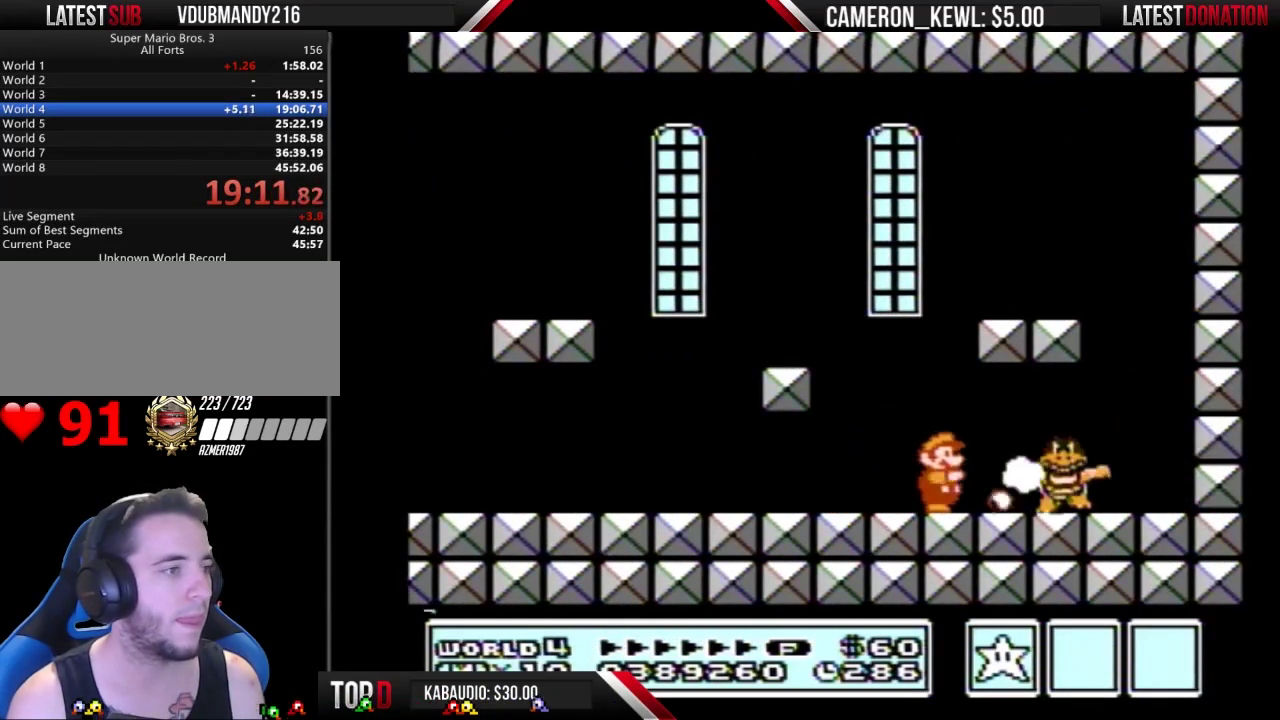
{"buttons": ["B", "DPAD_RIGHT"], "events": [[33, "B", "up"], [100, "B", "down"], [300, "B", "up"], [333, "DPAD_RIGHT", "down"], [367, "B", "down"], [433, "B", "up"], [500, "B", "down"]]}
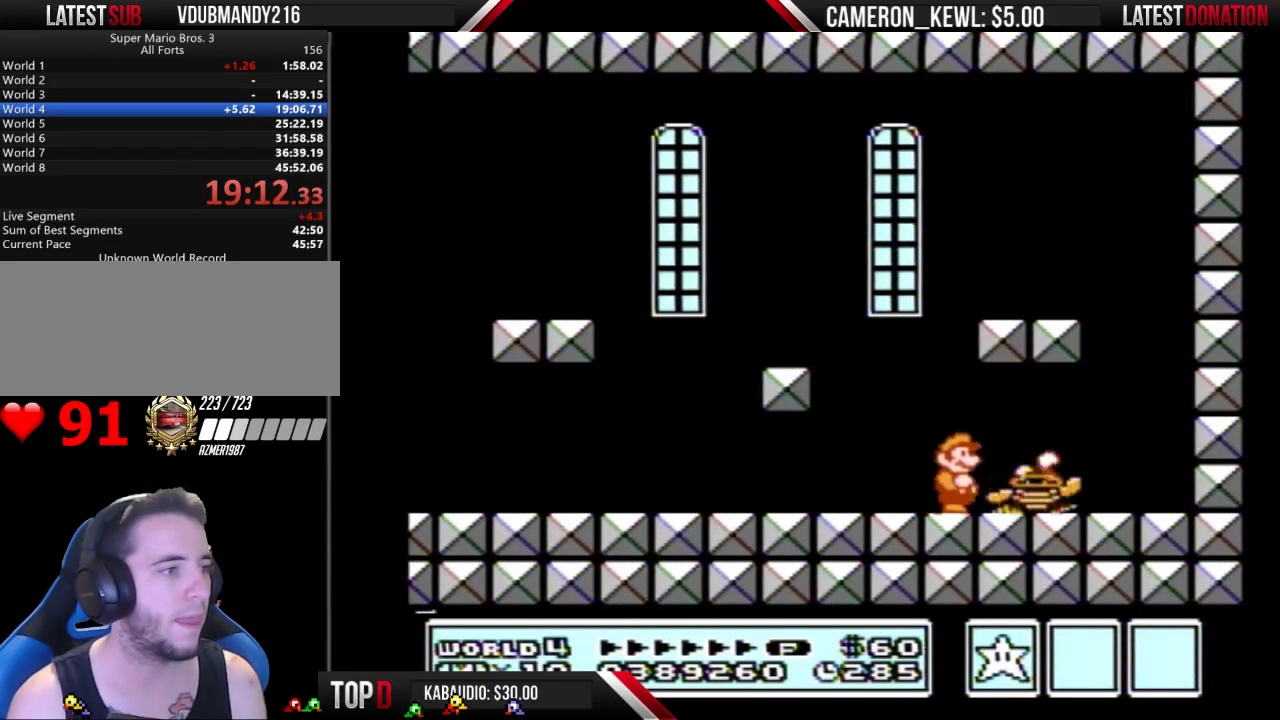
{"buttons": ["DPAD_LEFT"], "events": [[100, "B", "up"], [267, "DPAD_RIGHT", "up"], [367, "DPAD_LEFT", "down"]]}
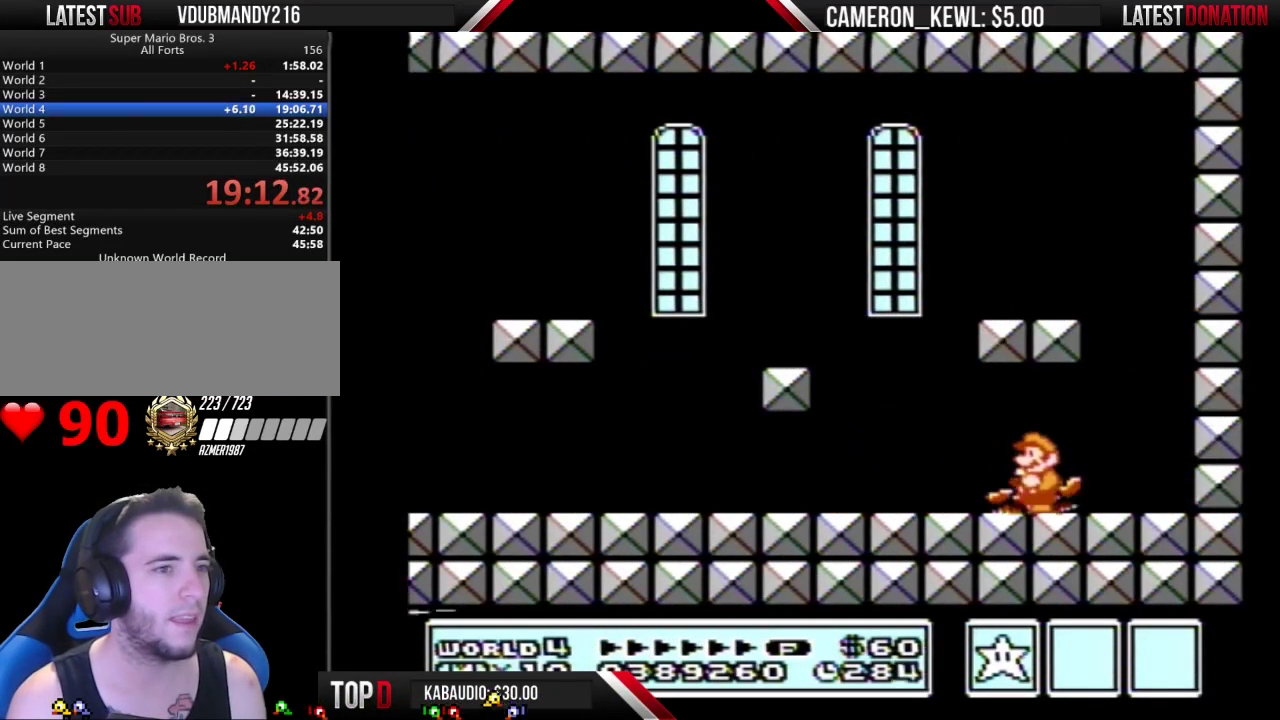
{"buttons": [], "events": [[33, "DPAD_LEFT", "up"]]}